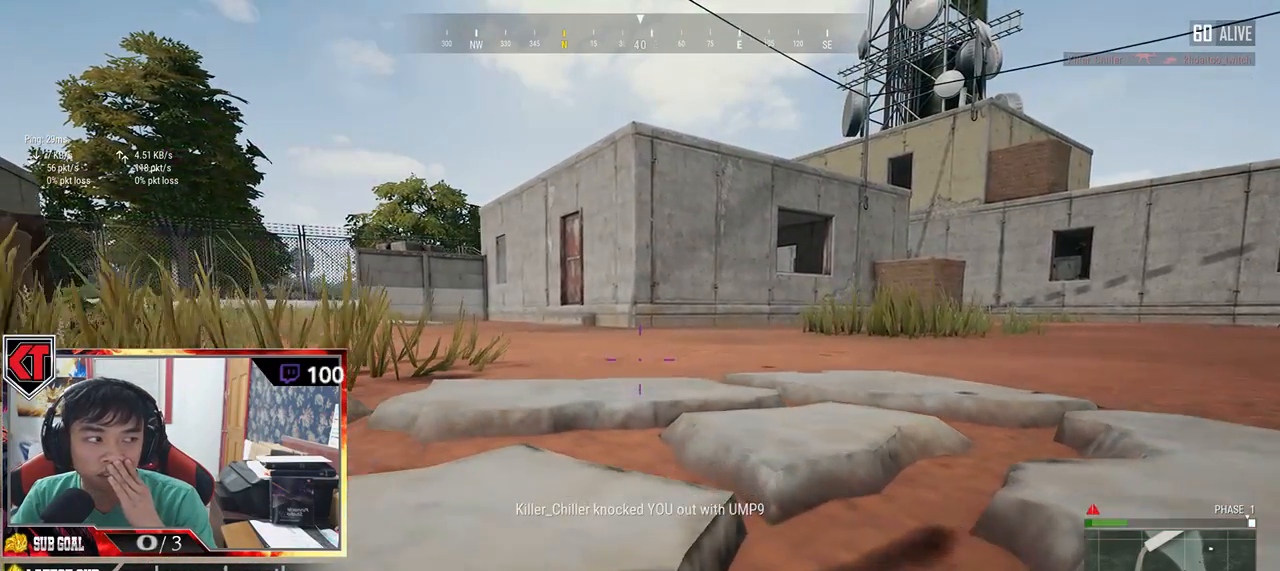
Gameplay with keyboard and mouse; each line is a JSON object with the keys and mouse buttons held at the frame after it. "events" lists presses ("down") and releases ("up") of "a", "c", "ctrl", "d", "e", "f", "q", "r", "s", "shift", "space", "tab", "v", "w", "x", "z", "mouse_left", "mouse_wheel" and "mouse_right" between this image and that frame as [ms after this image, input, new state], when the widget could be followed in between. "mouse_left", "mouse_wheel", "mouse_right" = the "left", "wheel", "right" buttons of the "mouse" list. No other keys are recorded. "wheel" means that the mouse wheel is clicked or scrolled. Mouse movement is not recorded.
{"keys": ["a", "s"], "mouse": [], "events": []}
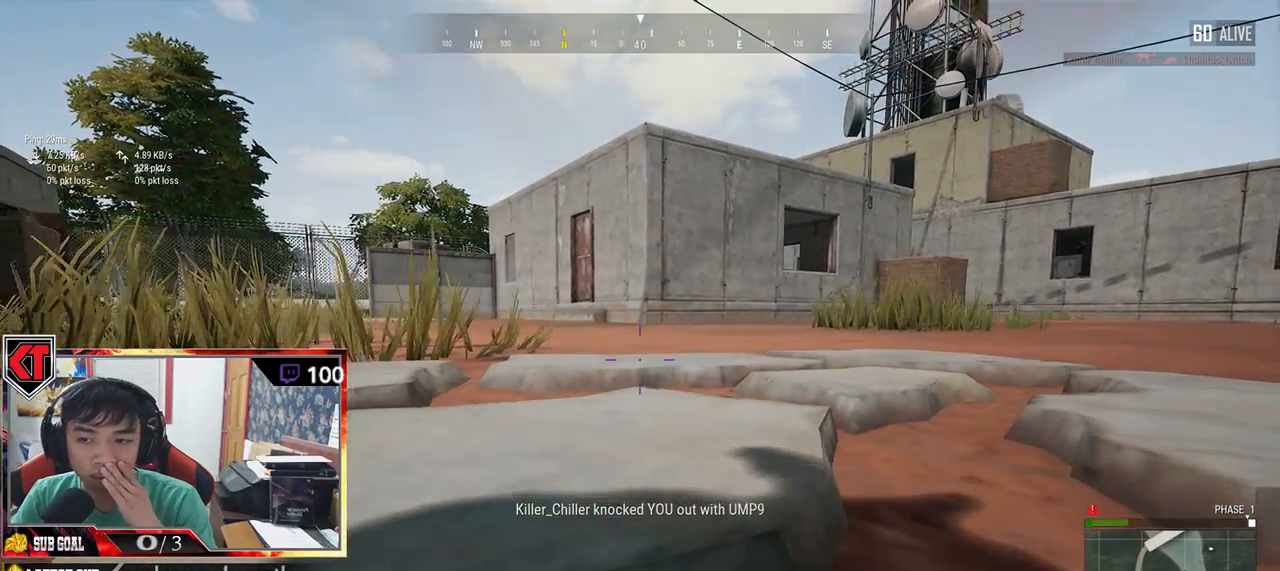
{"keys": ["a", "s"], "mouse": [], "events": []}
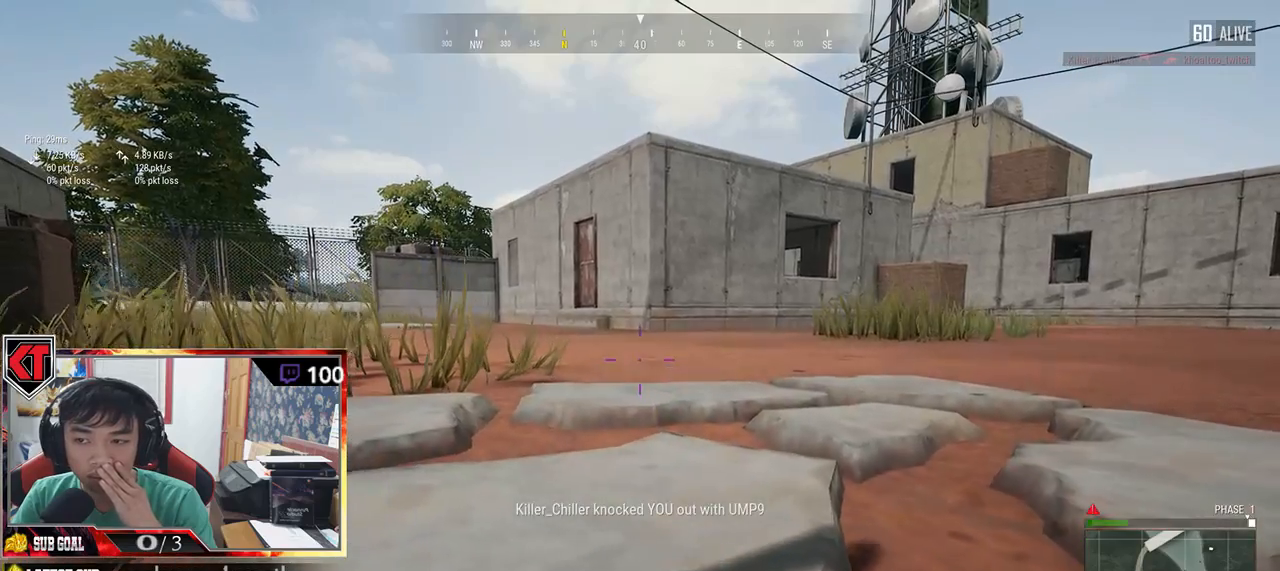
{"keys": ["s"], "mouse": [], "events": [[383, "a", "up"]]}
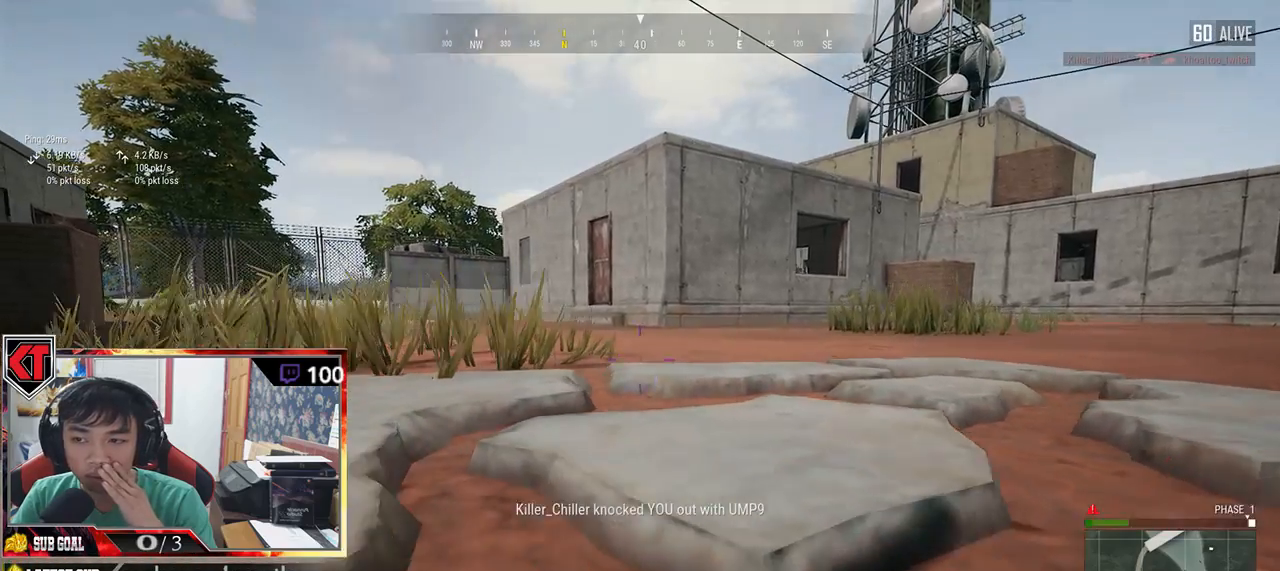
{"keys": ["a", "s"], "mouse": [], "events": [[417, "a", "down"]]}
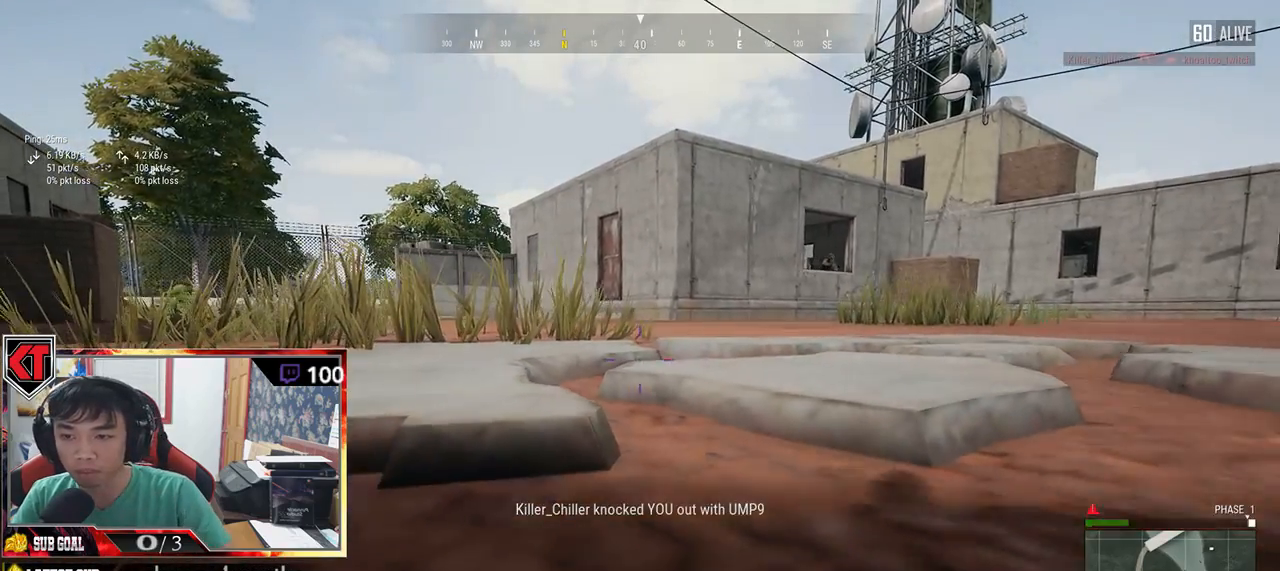
{"keys": ["a", "s"], "mouse": [], "events": []}
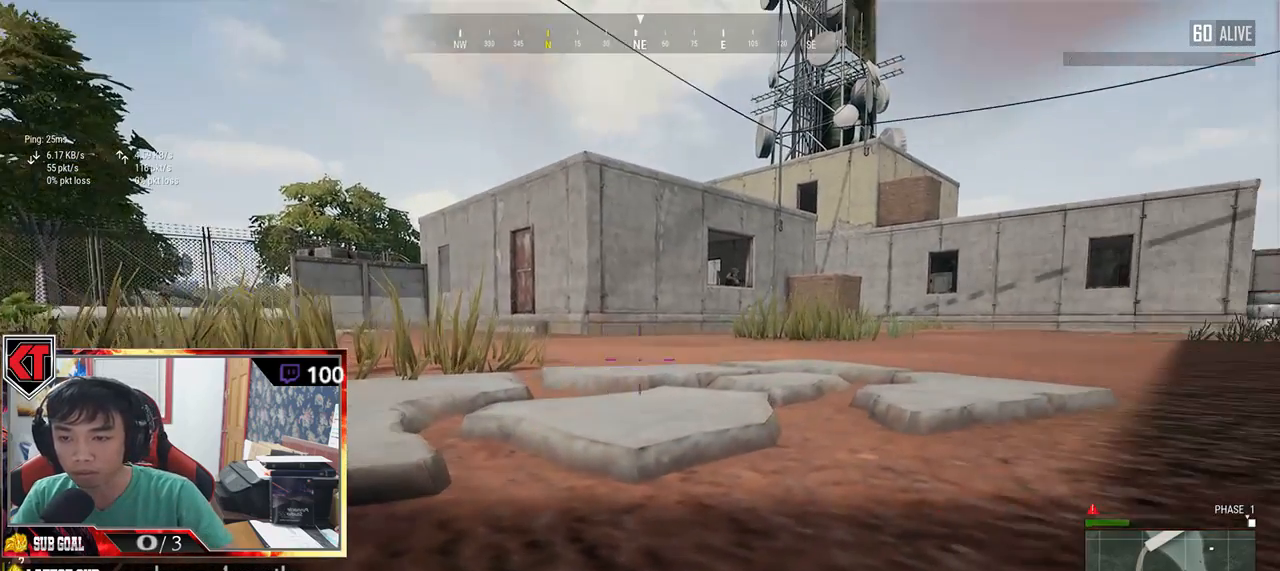
{"keys": ["a", "s"], "mouse": [], "events": []}
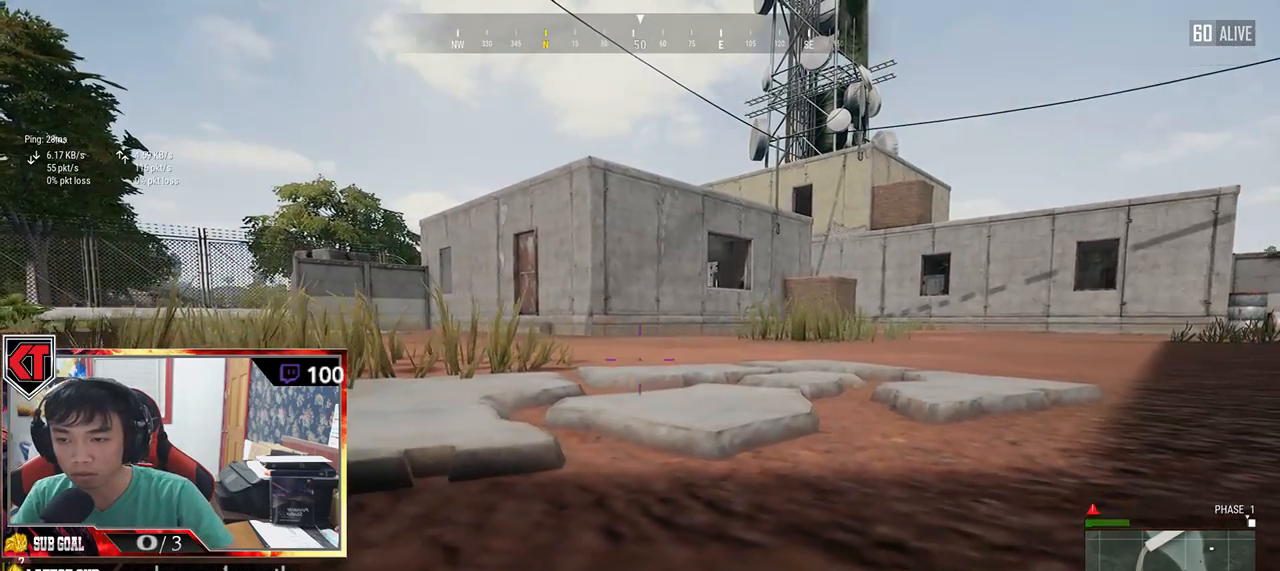
{"keys": ["a", "s"], "mouse": [], "events": []}
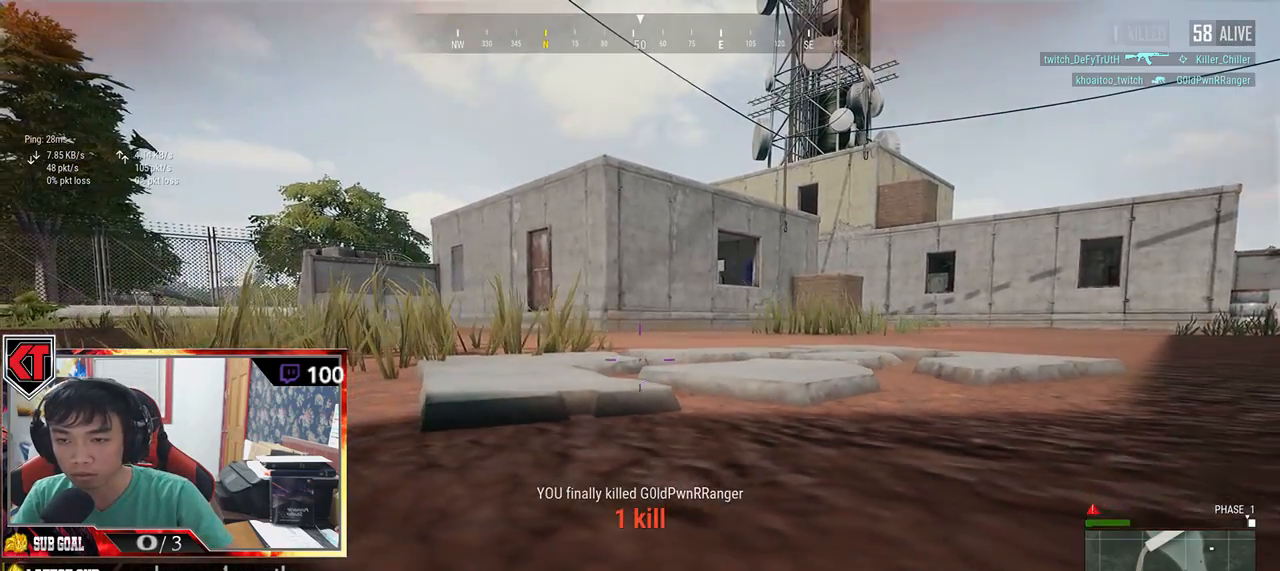
{"keys": [], "mouse": [], "events": [[133, "s", "up"], [200, "a", "up"]]}
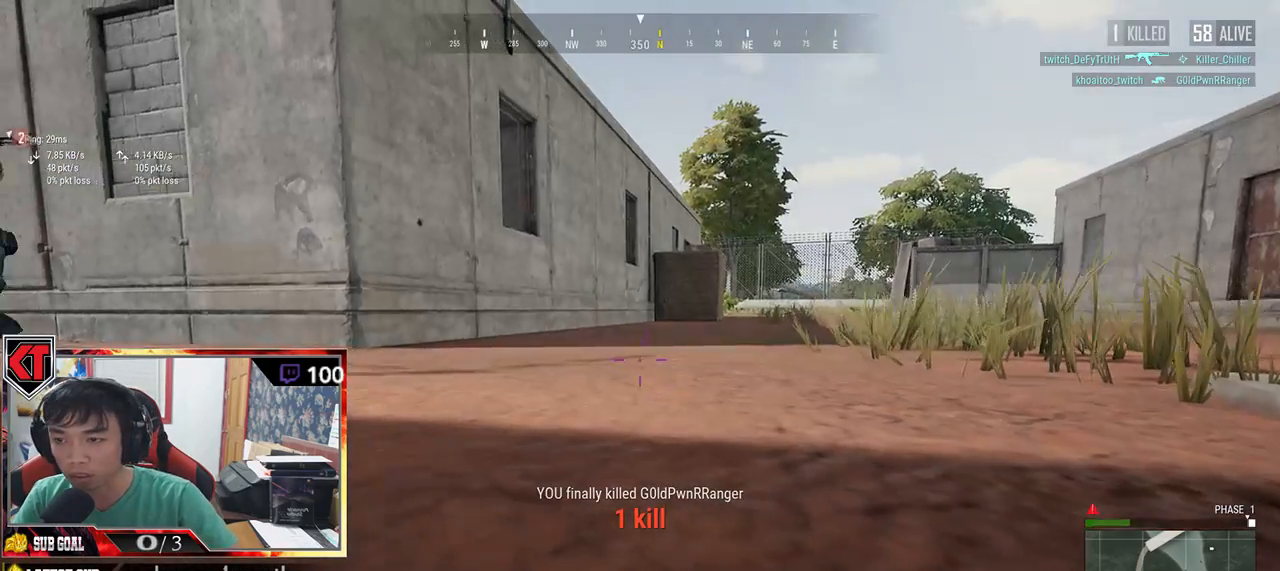
{"keys": ["w"], "mouse": [], "events": [[17, "w", "down"]]}
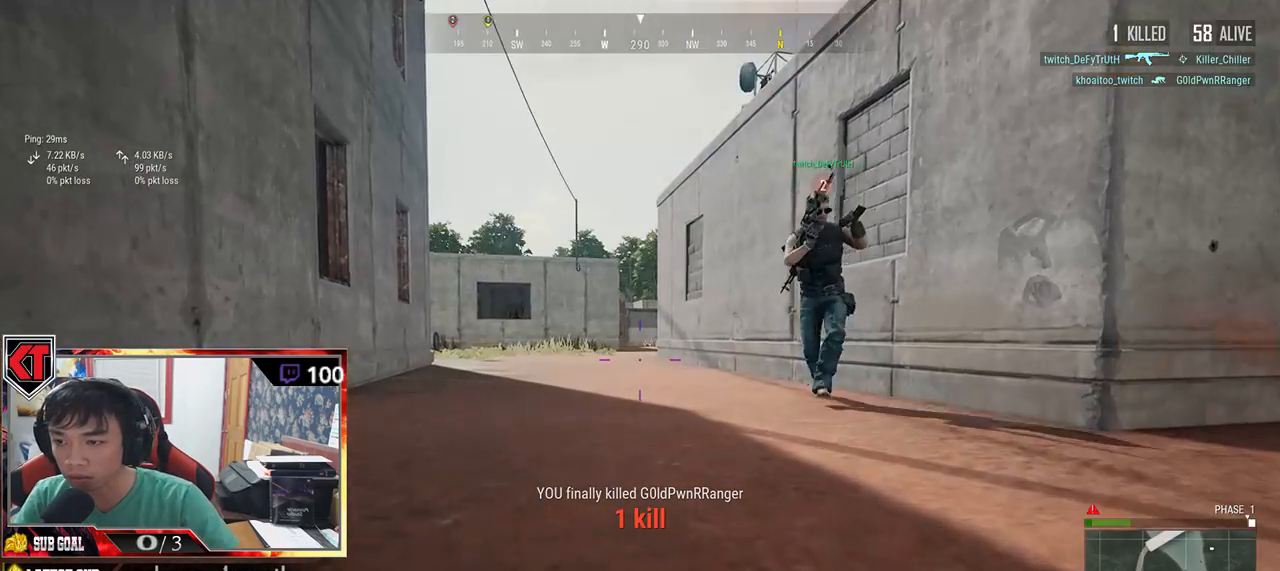
{"keys": ["a", "w"], "mouse": [], "events": [[250, "a", "down"]]}
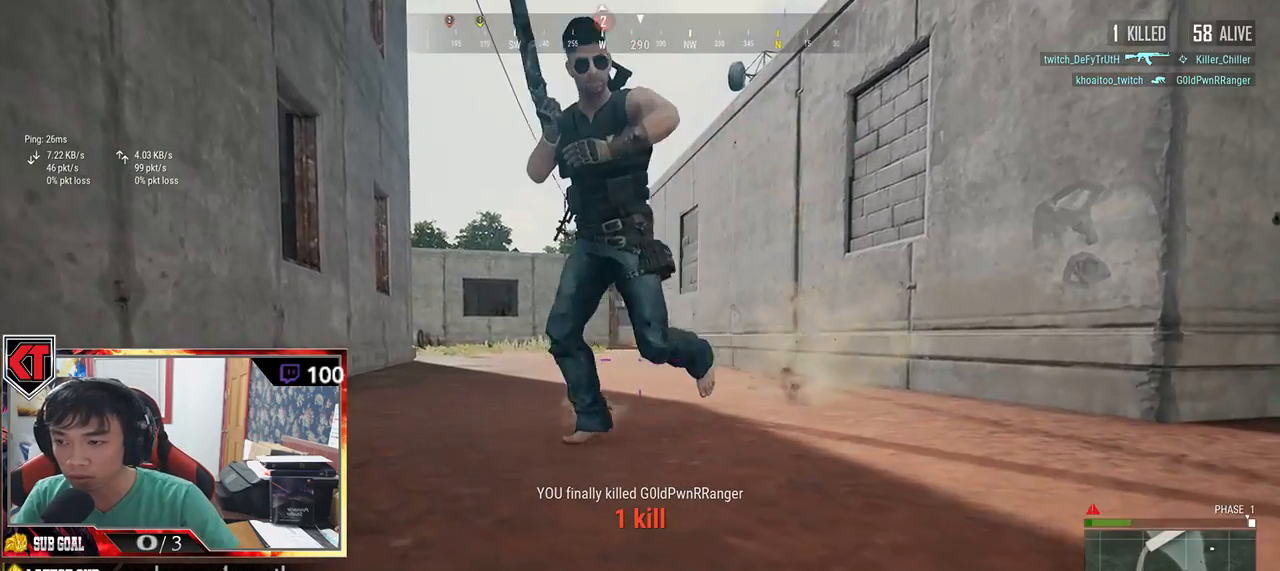
{"keys": ["a", "s"], "mouse": [], "events": [[33, "w", "up"], [267, "s", "down"]]}
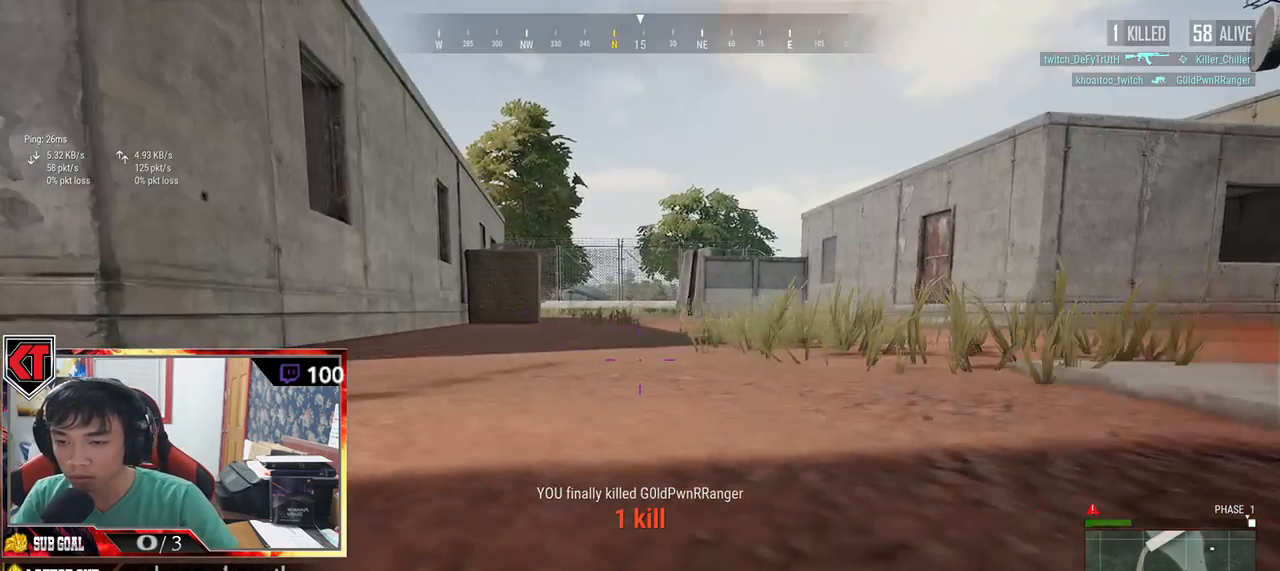
{"keys": [], "mouse": [], "events": [[17, "a", "up"], [183, "s", "up"]]}
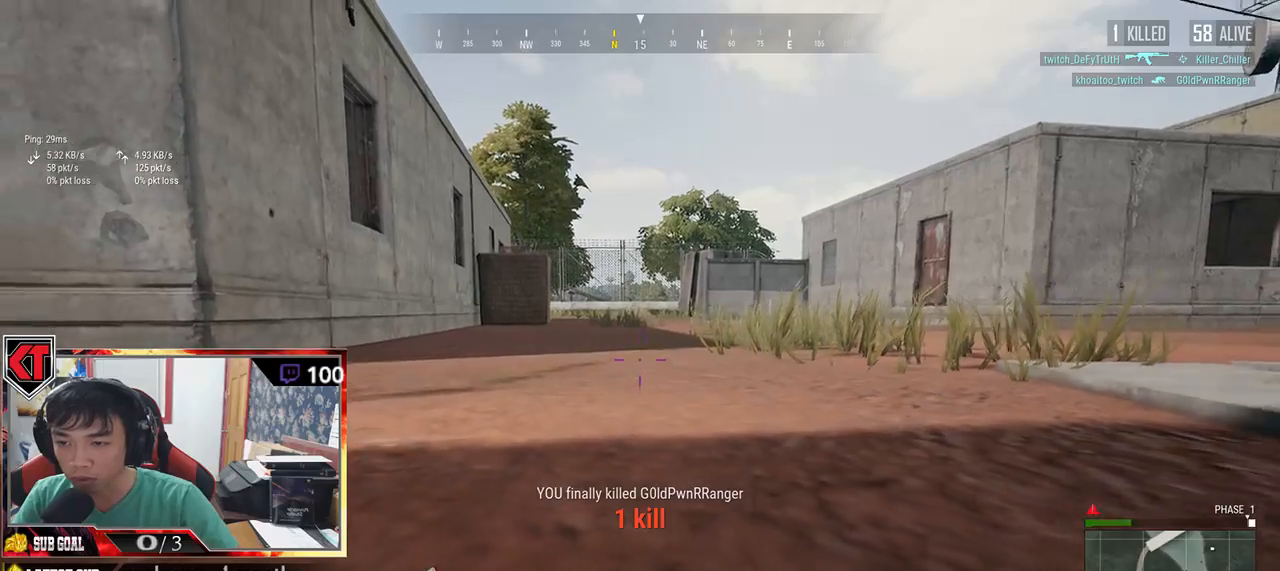
{"keys": [], "mouse": [], "events": []}
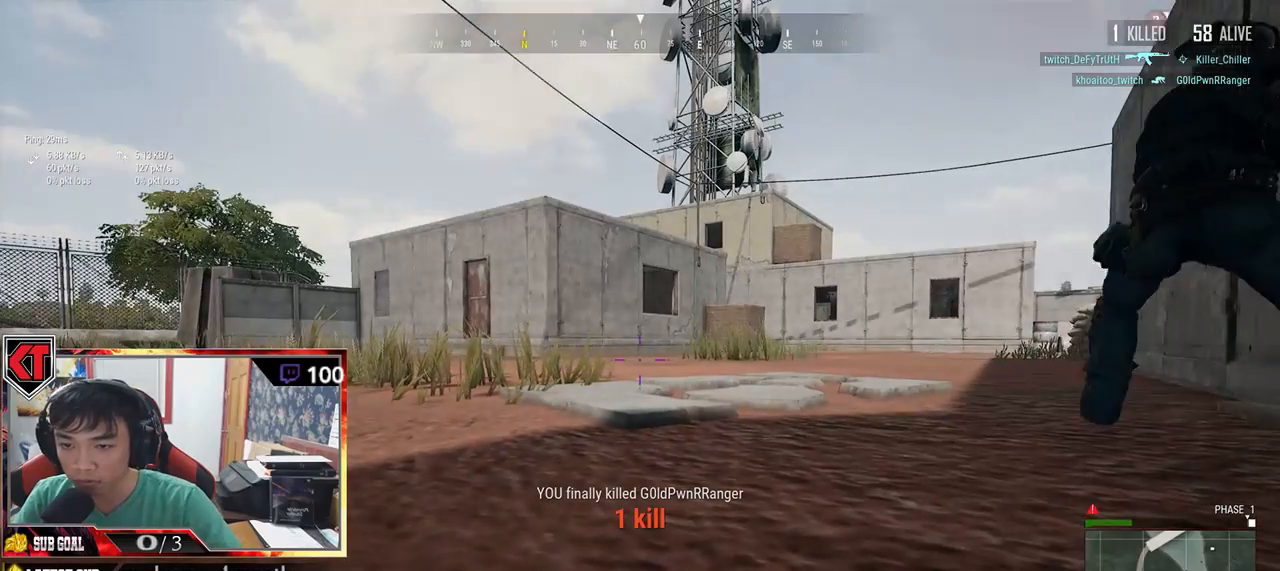
{"keys": [], "mouse": [], "events": []}
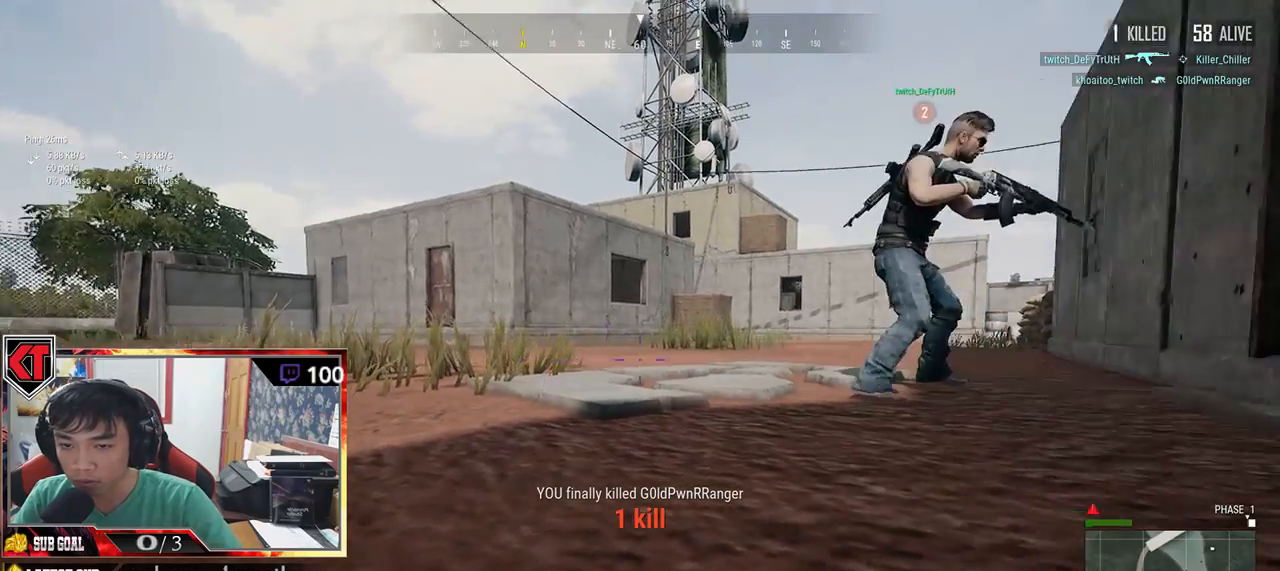
{"keys": ["w"], "mouse": [], "events": [[17, "w", "down"]]}
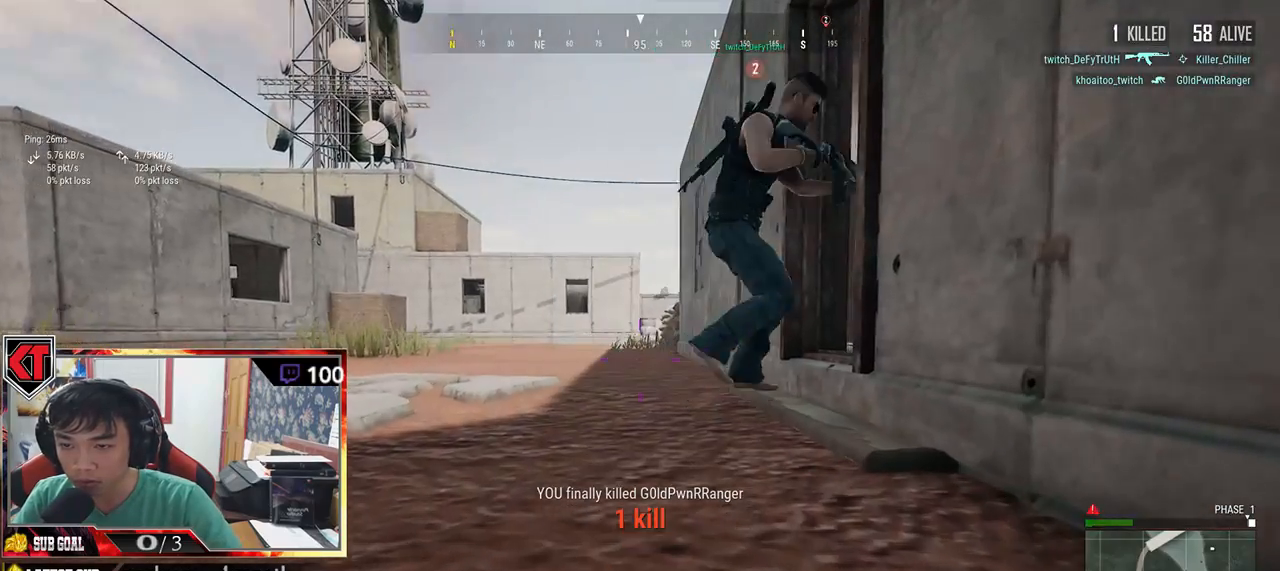
{"keys": ["w"], "mouse": [], "events": []}
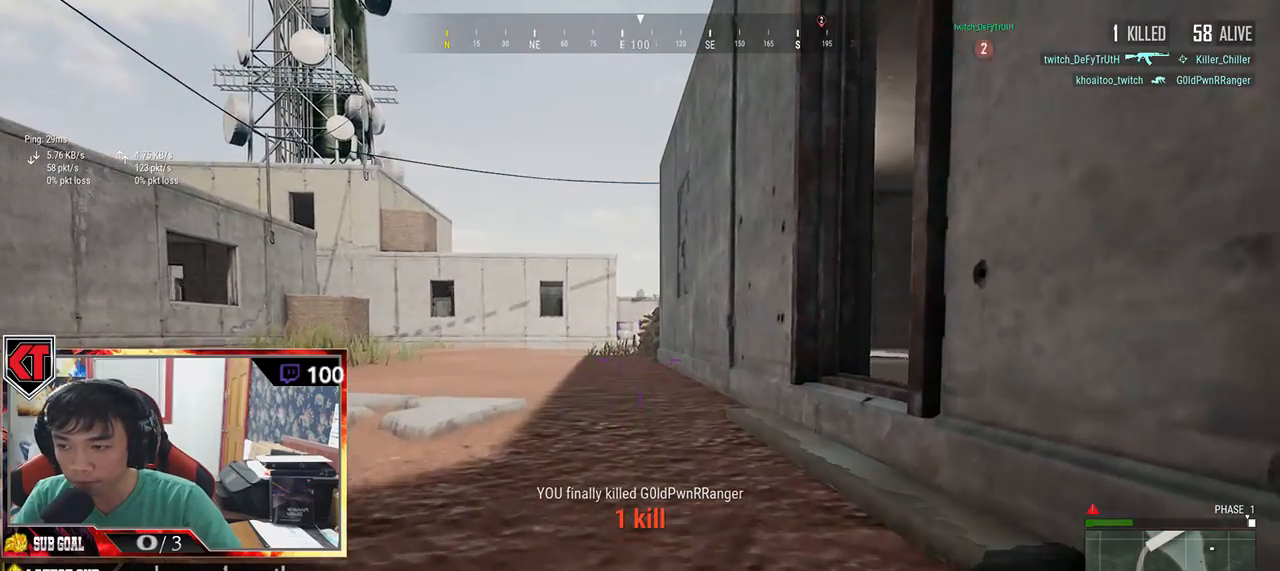
{"keys": ["w"], "mouse": [], "events": []}
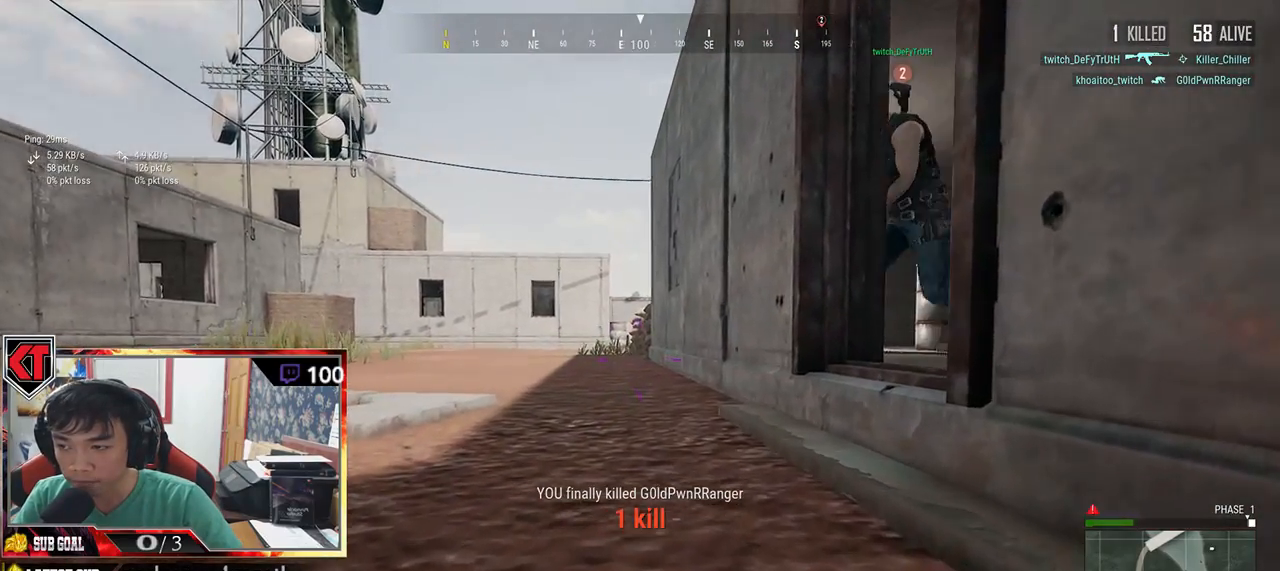
{"keys": ["w"], "mouse": [], "events": []}
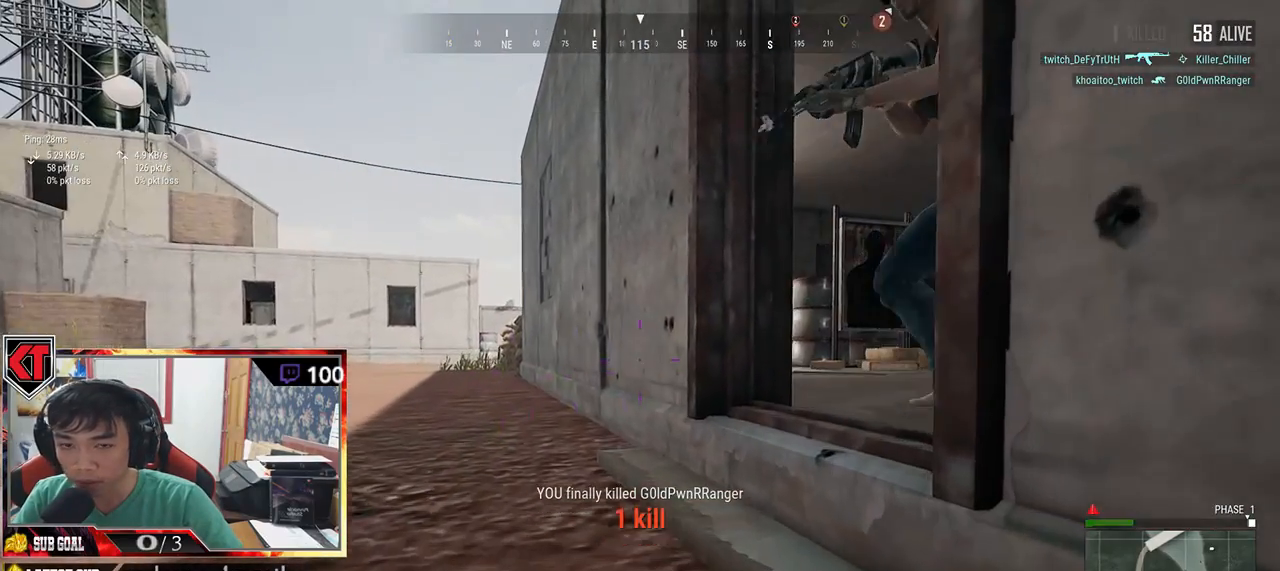
{"keys": ["w"], "mouse": [], "events": []}
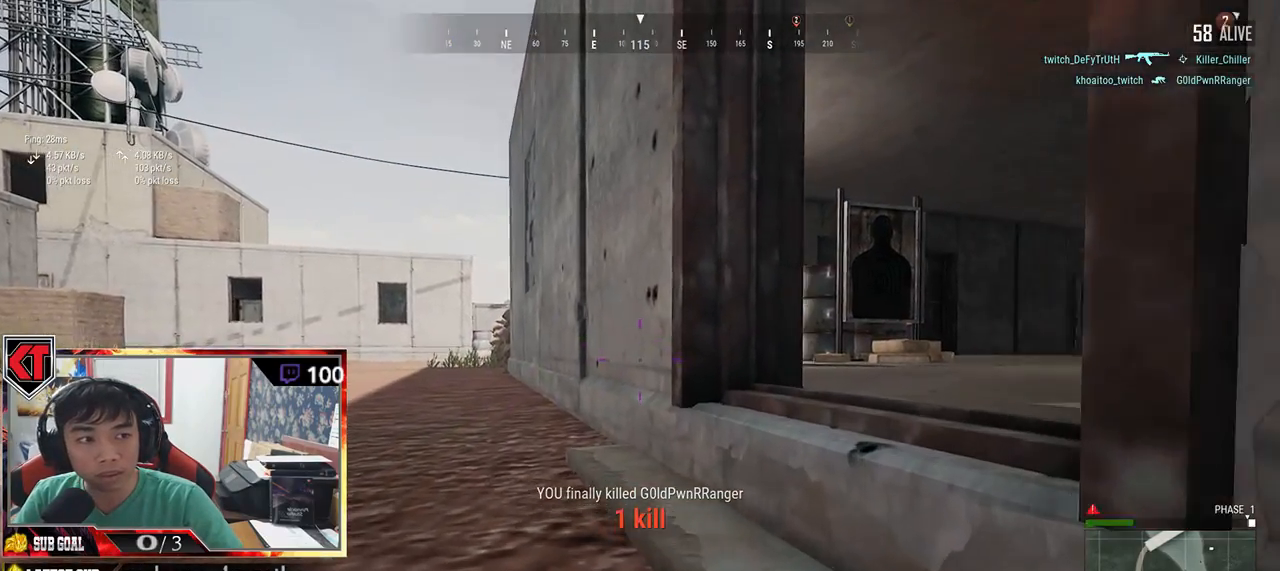
{"keys": ["w"], "mouse": [], "events": []}
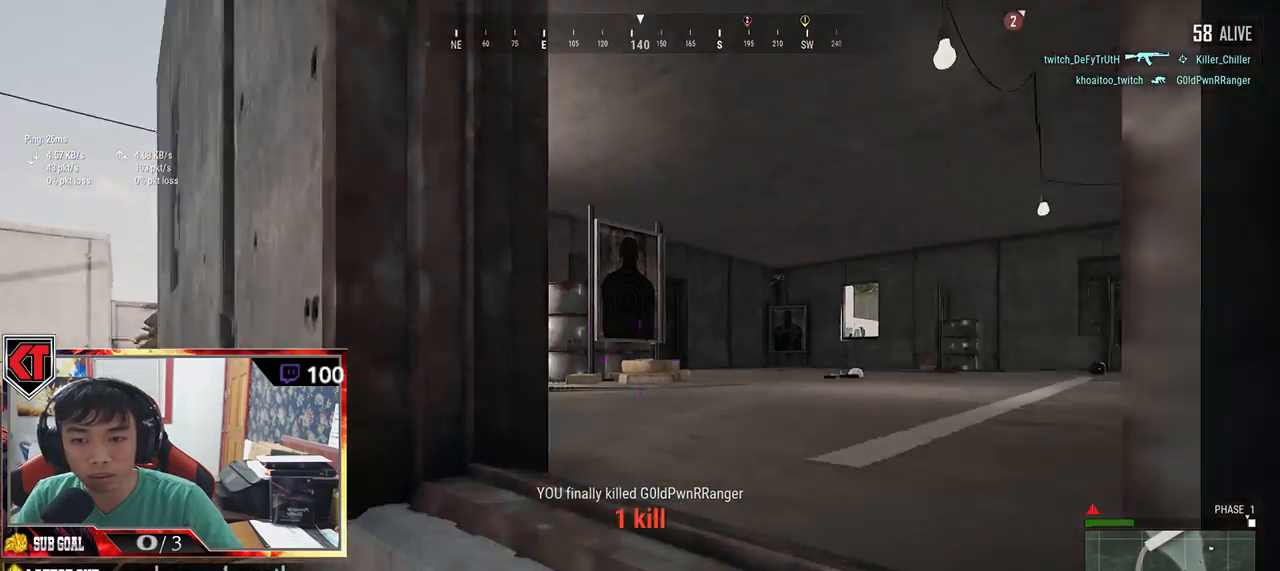
{"keys": ["w"], "mouse": [], "events": []}
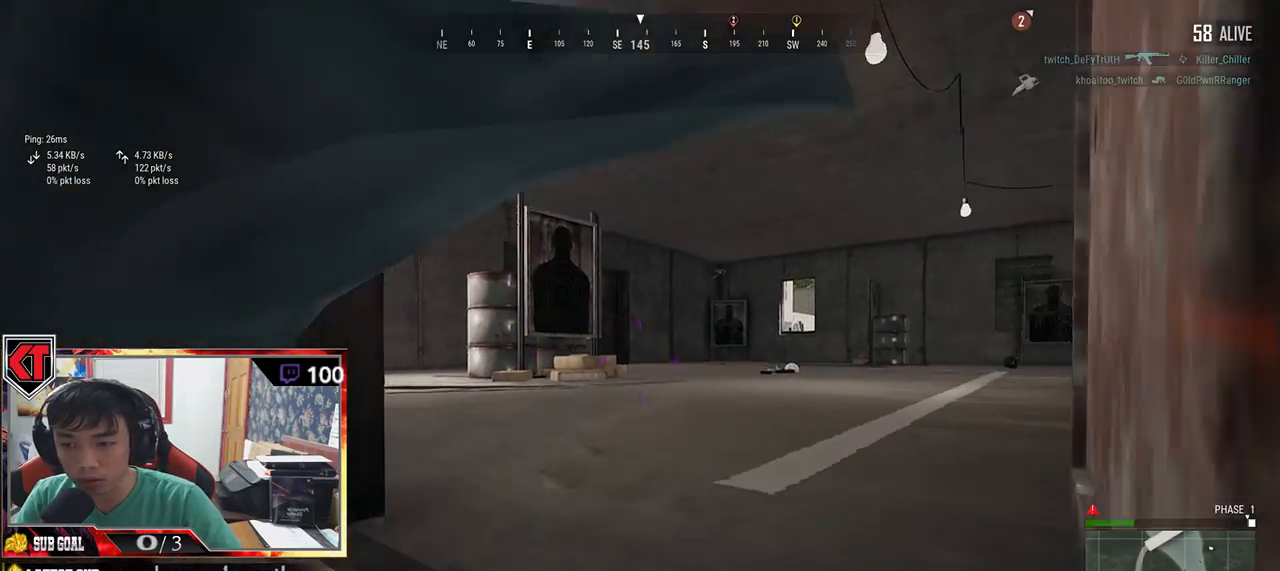
{"keys": ["w"], "mouse": [], "events": []}
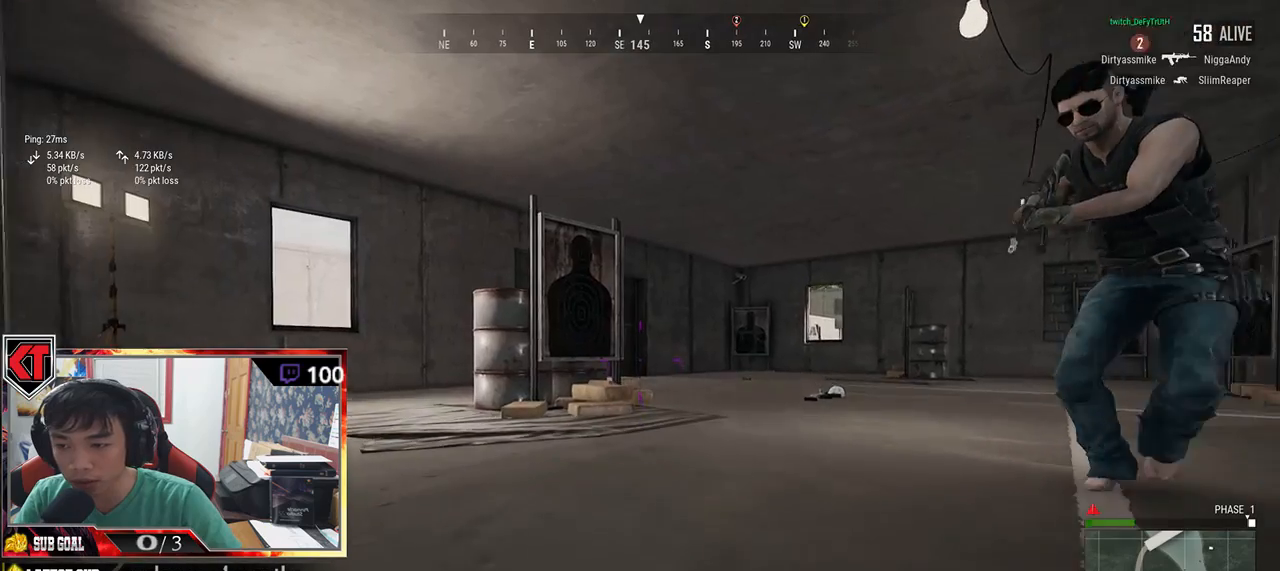
{"keys": ["w"], "mouse": [], "events": []}
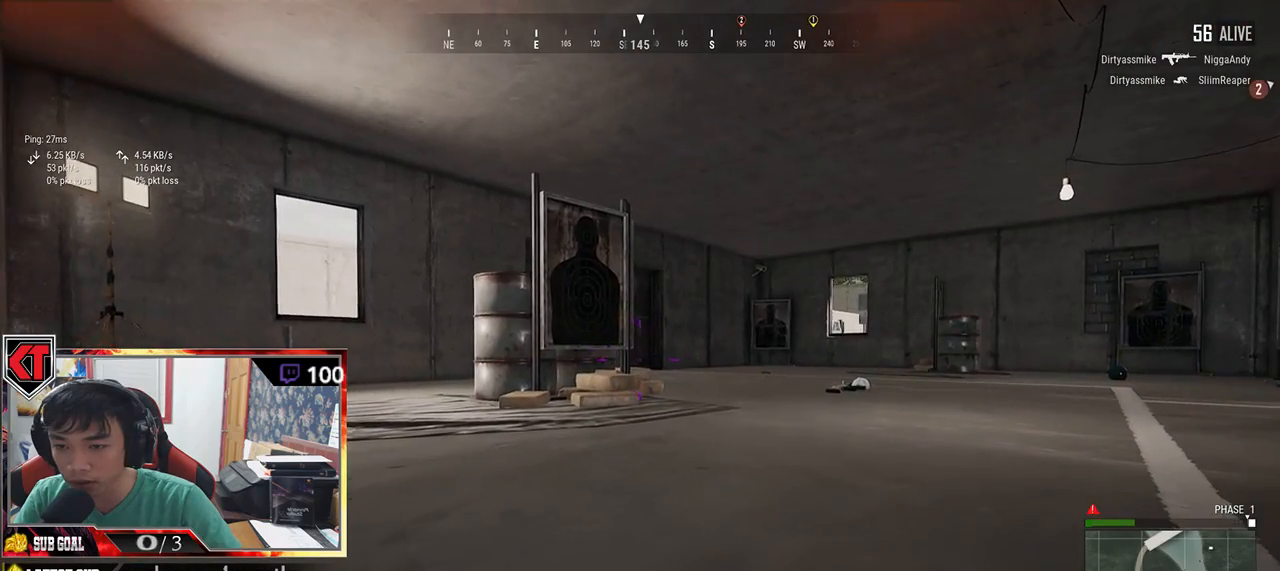
{"keys": ["w"], "mouse": [], "events": []}
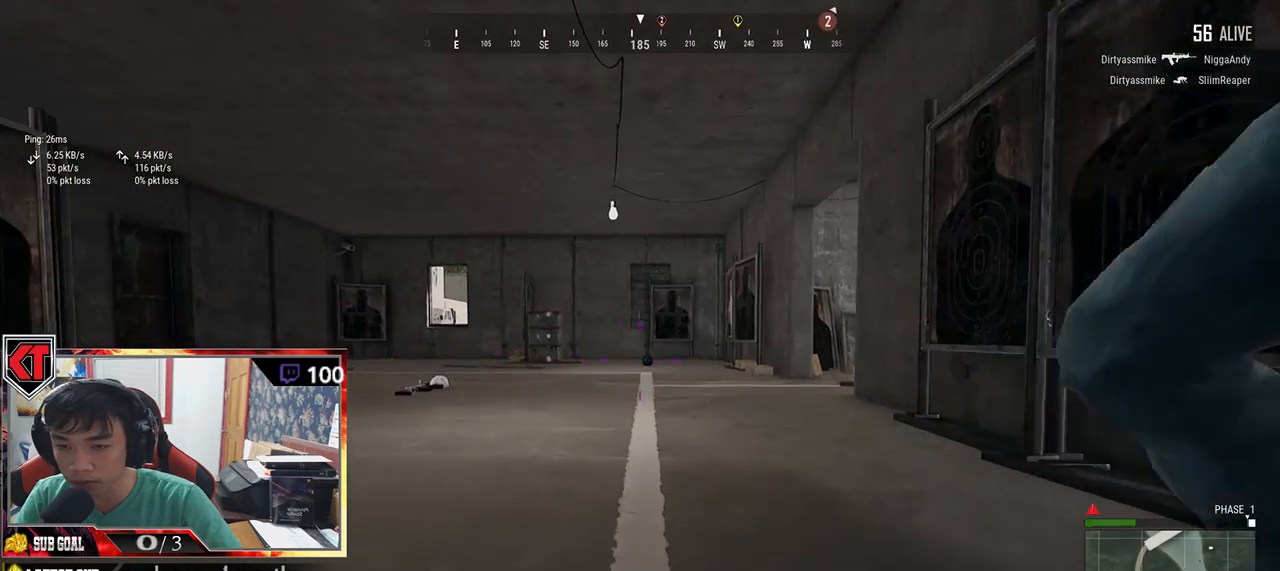
{"keys": ["w"], "mouse": [], "events": []}
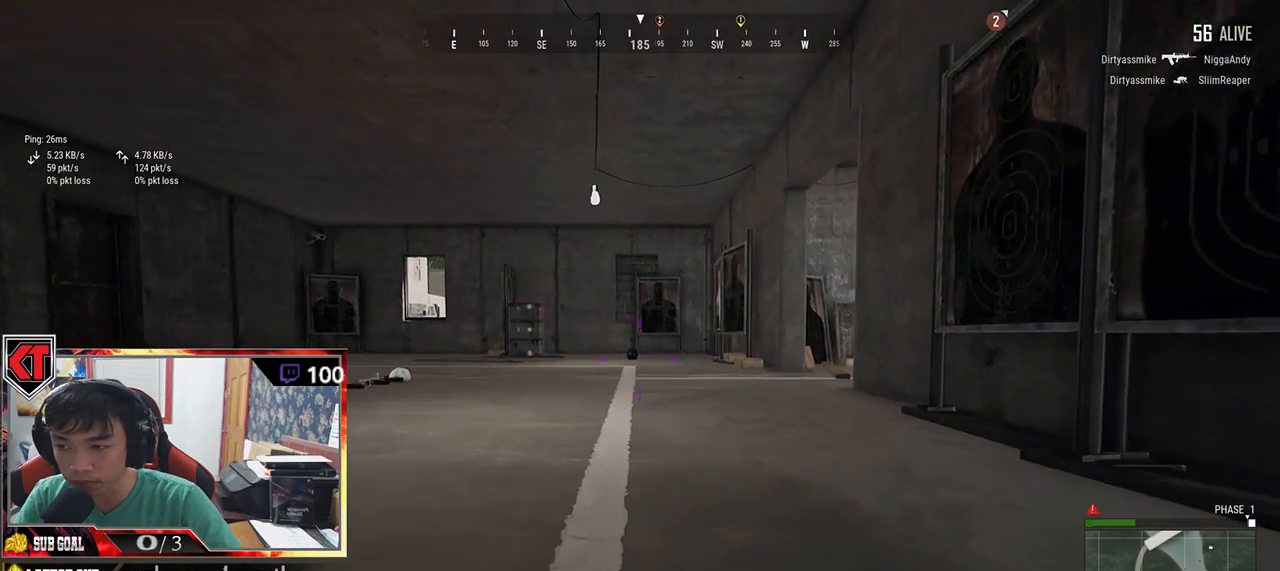
{"keys": ["w"], "mouse": [], "events": []}
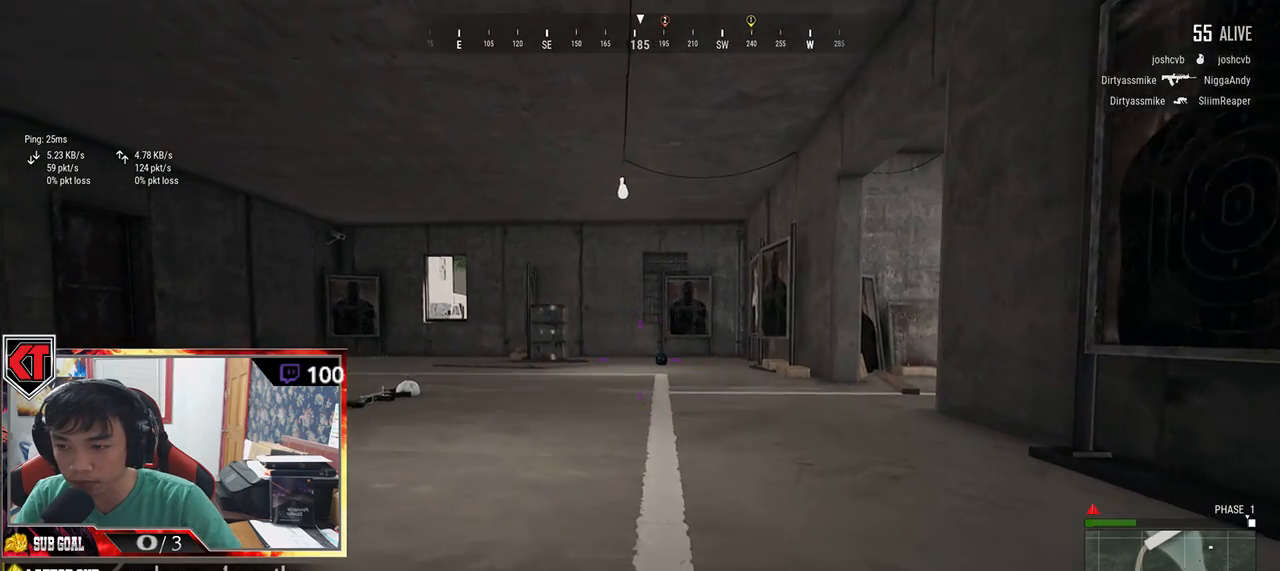
{"keys": ["d"], "mouse": [], "events": [[17, "d", "down"], [100, "w", "up"]]}
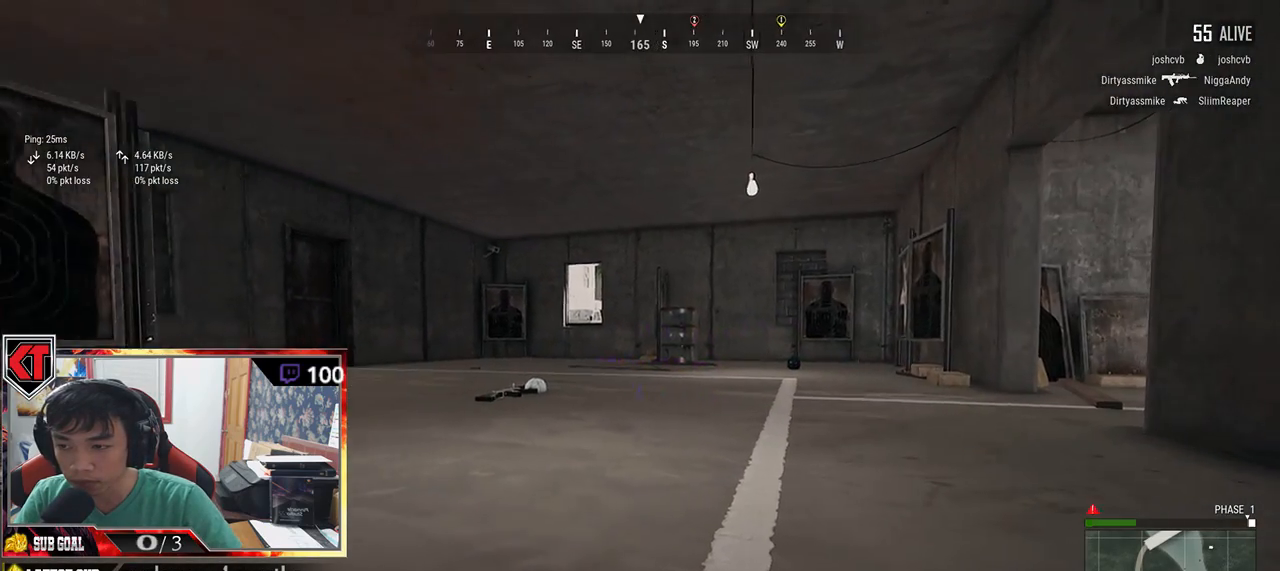
{"keys": [], "mouse": [], "events": [[100, "d", "up"]]}